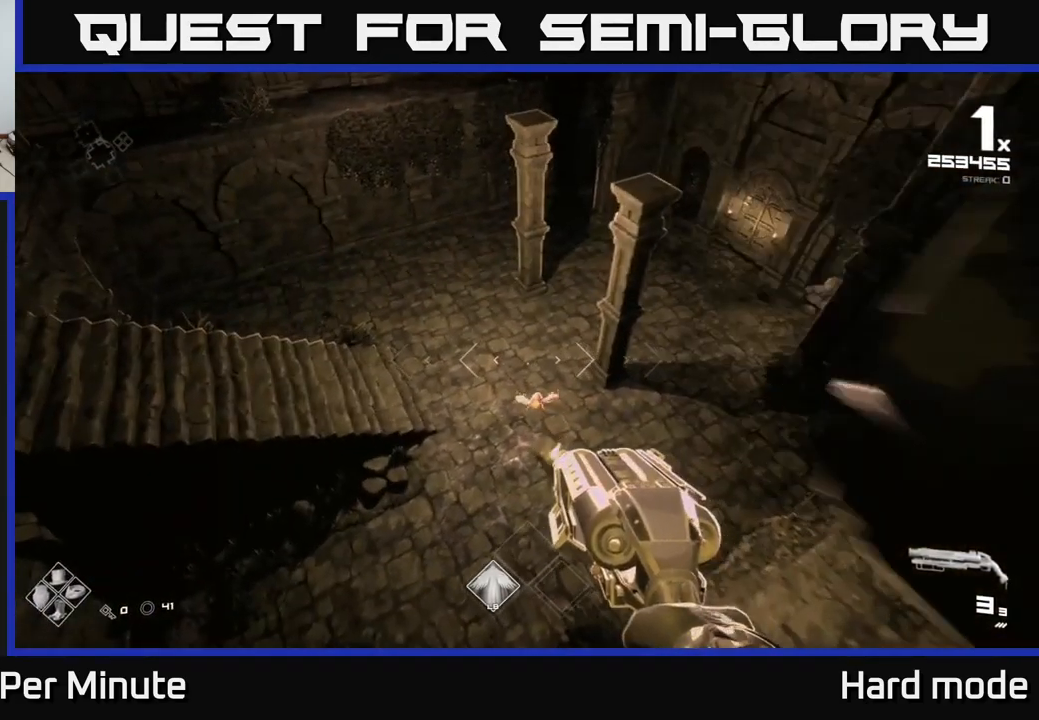
Gameplay with a controller (Xbox layout); each line is a JSON object with the inputs held at the frame after it. "events" lists button and stick changes between this image and that frame as [ms after this image, input, new state], when the widget could be followed in between.
{"buttons": [], "left_stick": "up-left", "right_stick": "center", "events": [[283, "right_stick", "right"], [300, "left_stick", "up-left"], [367, "R2", "down"], [433, "R2", "up"], [433, "right_stick", "center"]]}
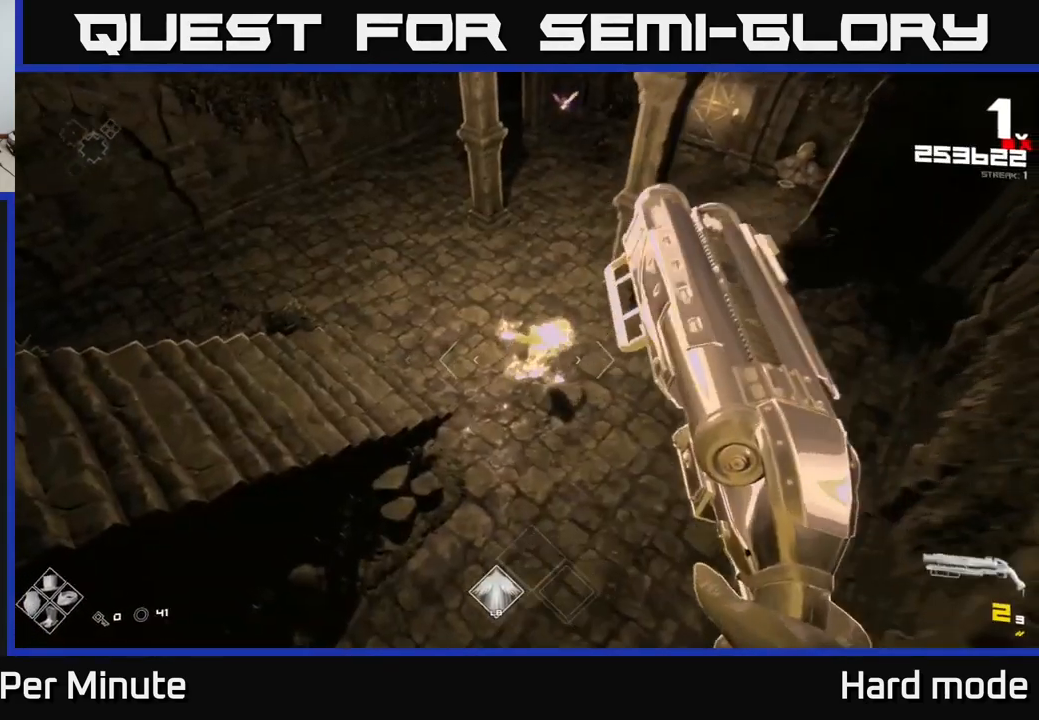
{"buttons": ["A"], "left_stick": "up-left", "right_stick": "center", "events": [[83, "right_stick", "up-right"], [150, "R2", "down"], [167, "right_stick", "center"], [233, "R2", "up"], [400, "A", "down"]]}
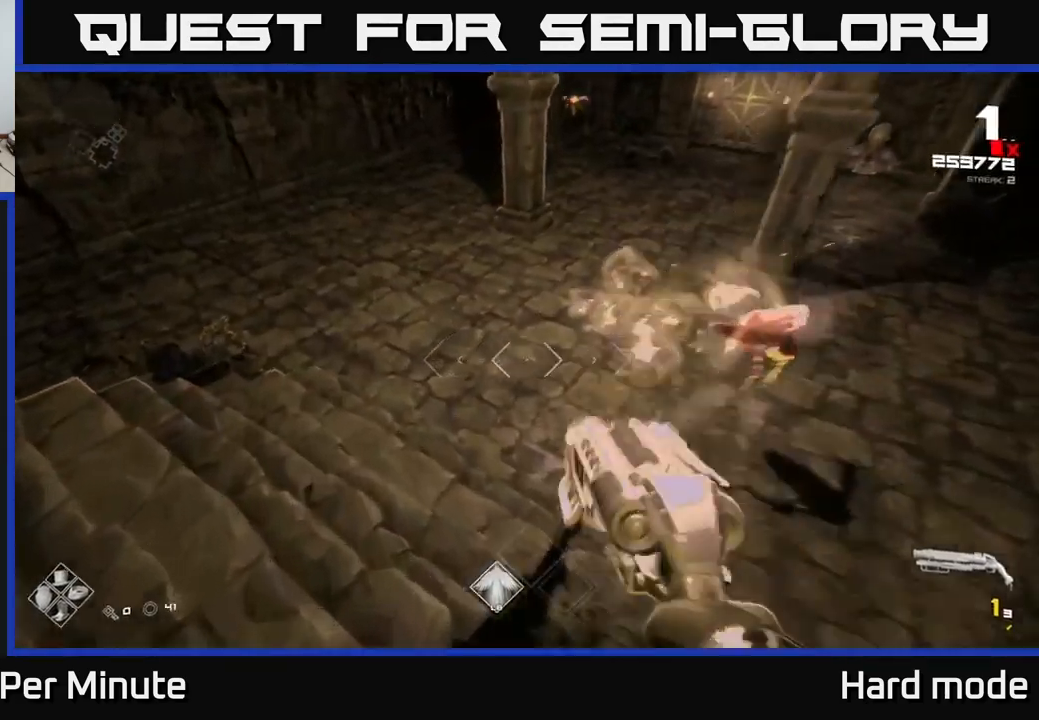
{"buttons": [], "left_stick": "up-left", "right_stick": "center", "events": [[17, "A", "up"], [217, "A", "down"], [300, "A", "up"]]}
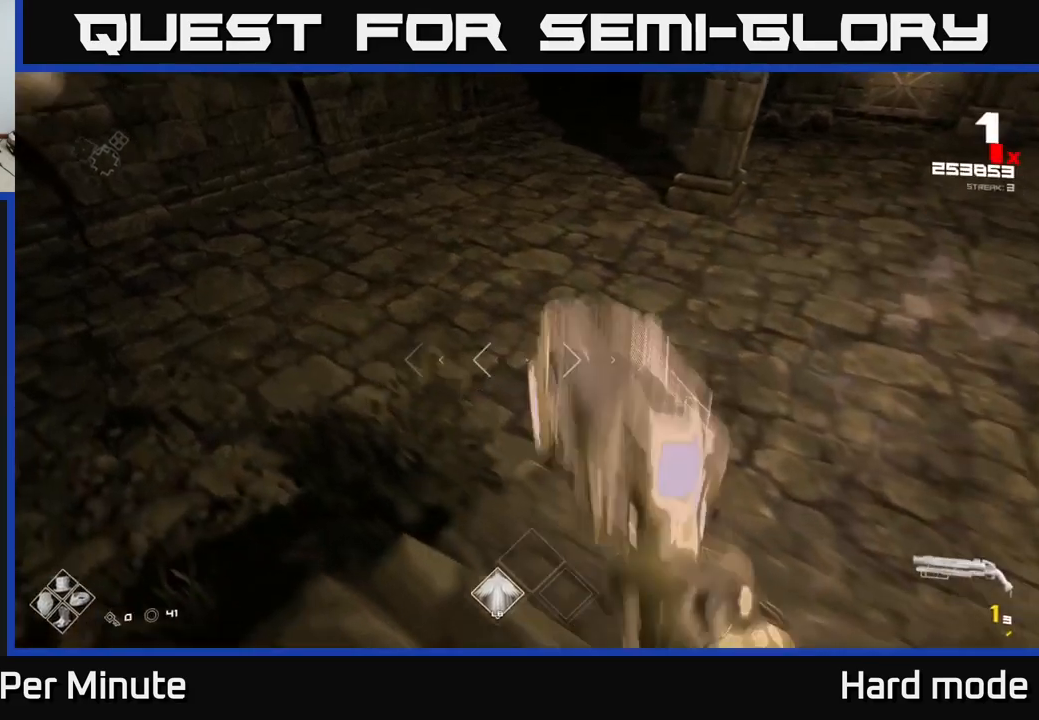
{"buttons": [], "left_stick": "up-left", "right_stick": "center", "events": [[34, "R1", "down"], [67, "right_stick", "up-right"], [117, "left_stick", "left"], [167, "R1", "up"], [300, "R1", "down"], [367, "right_stick", "center"], [417, "R1", "up"], [467, "left_stick", "up-left"]]}
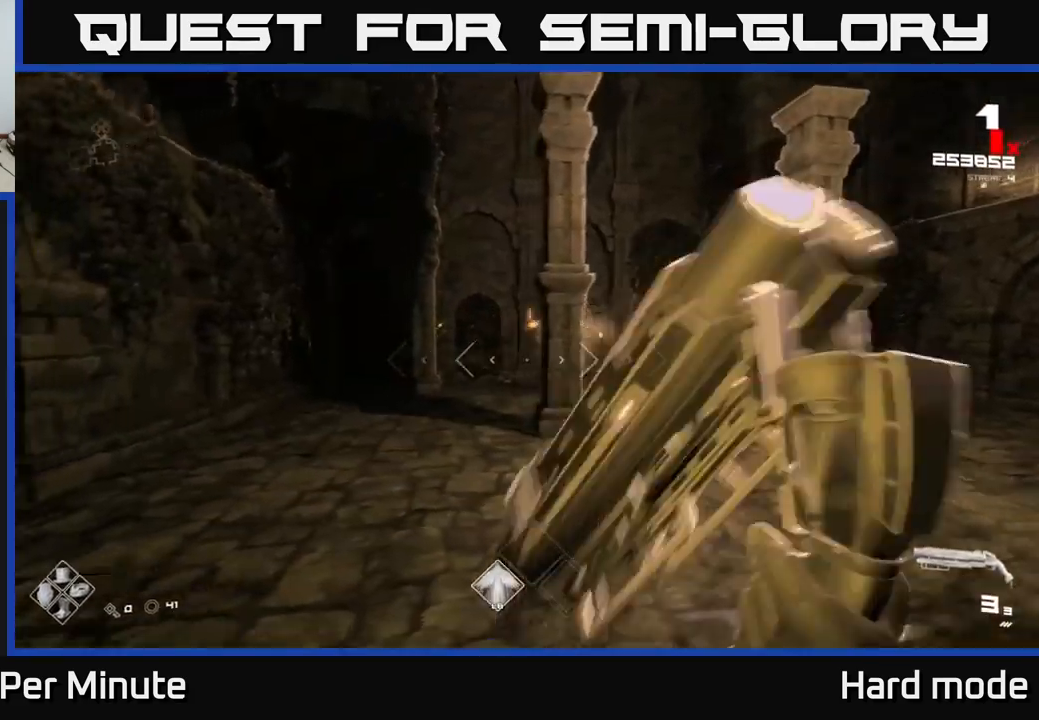
{"buttons": [], "left_stick": "up-left", "right_stick": "center", "events": [[184, "right_stick", "up-right"], [300, "right_stick", "center"]]}
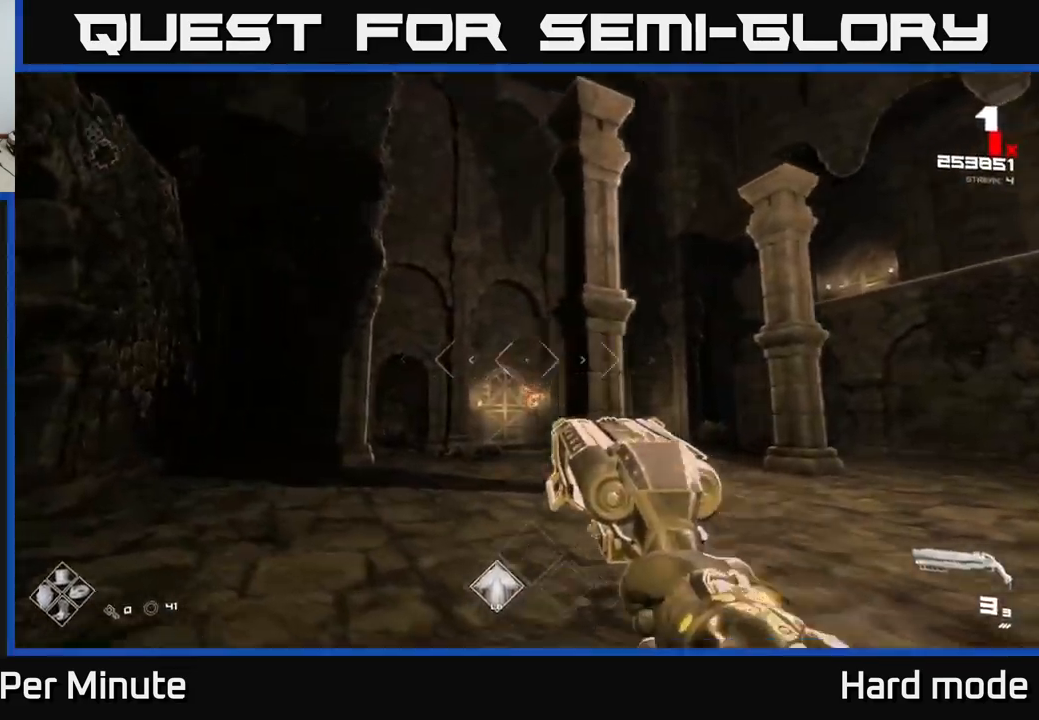
{"buttons": [], "left_stick": "up-left", "right_stick": "center", "events": [[334, "right_stick", "down-left"], [367, "R2", "down"], [417, "R2", "up"], [417, "right_stick", "center"]]}
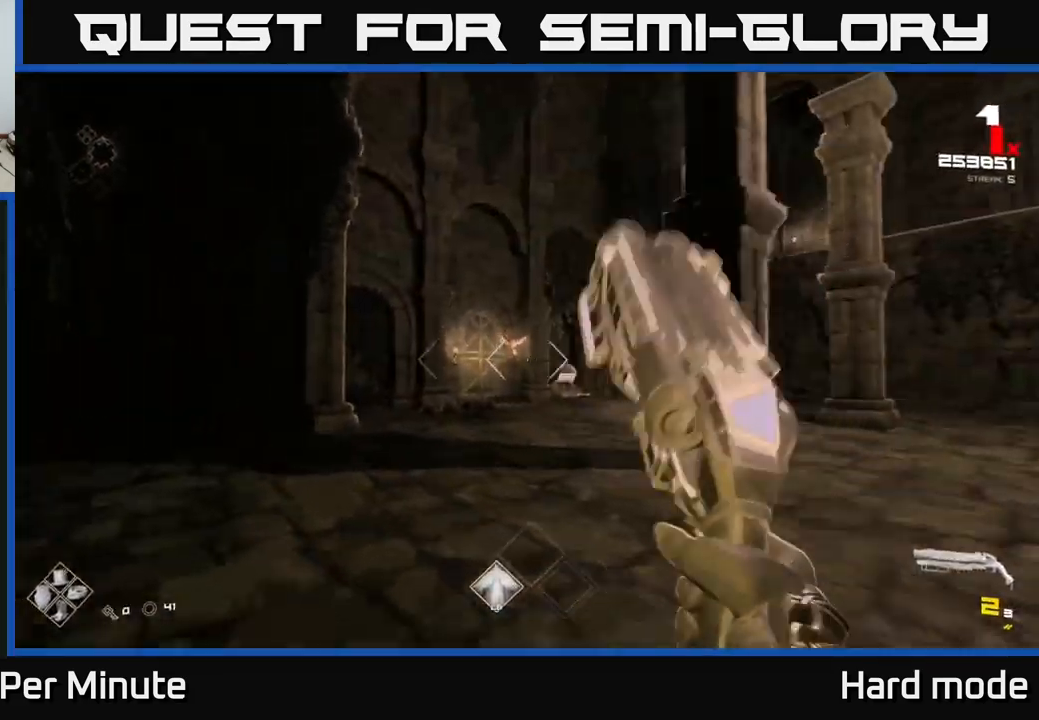
{"buttons": ["R2"], "left_stick": "up-left", "right_stick": "center", "events": [[117, "right_stick", "up-right"], [150, "R2", "down"], [167, "right_stick", "center"], [267, "R2", "up"], [450, "R2", "down"]]}
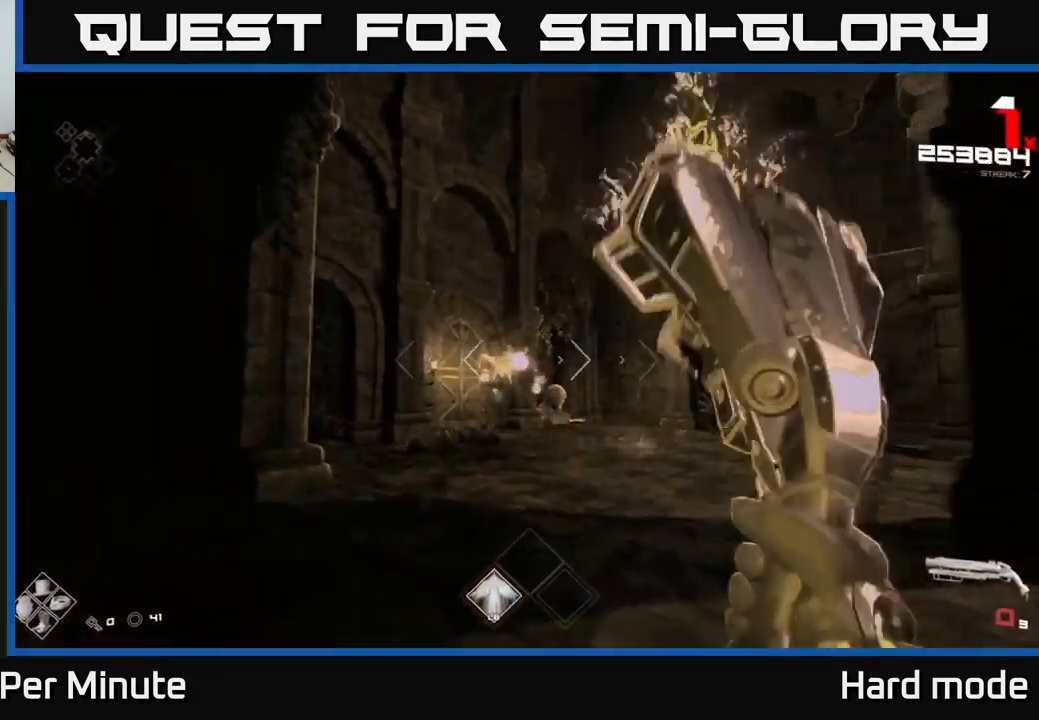
{"buttons": [], "left_stick": "up-left", "right_stick": "center", "events": [[34, "R2", "up"], [300, "R1", "down"], [417, "R1", "up"]]}
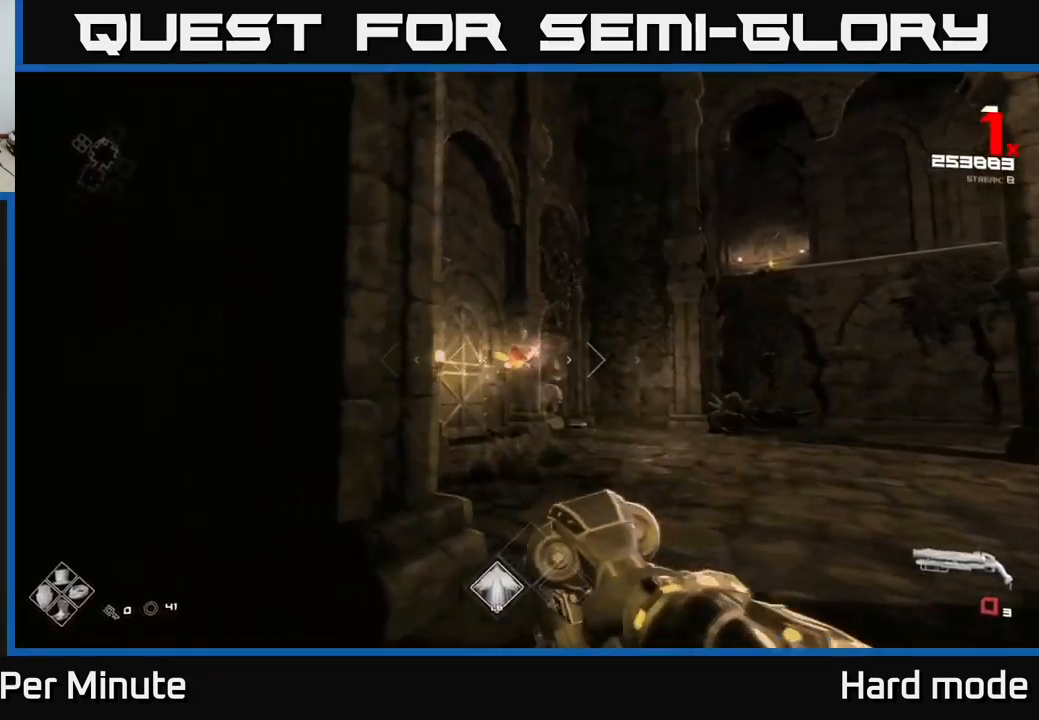
{"buttons": [], "left_stick": "left", "right_stick": "right", "events": [[84, "R1", "down"], [200, "R1", "up"], [267, "left_stick", "center"], [400, "left_stick", "left"], [484, "right_stick", "right"]]}
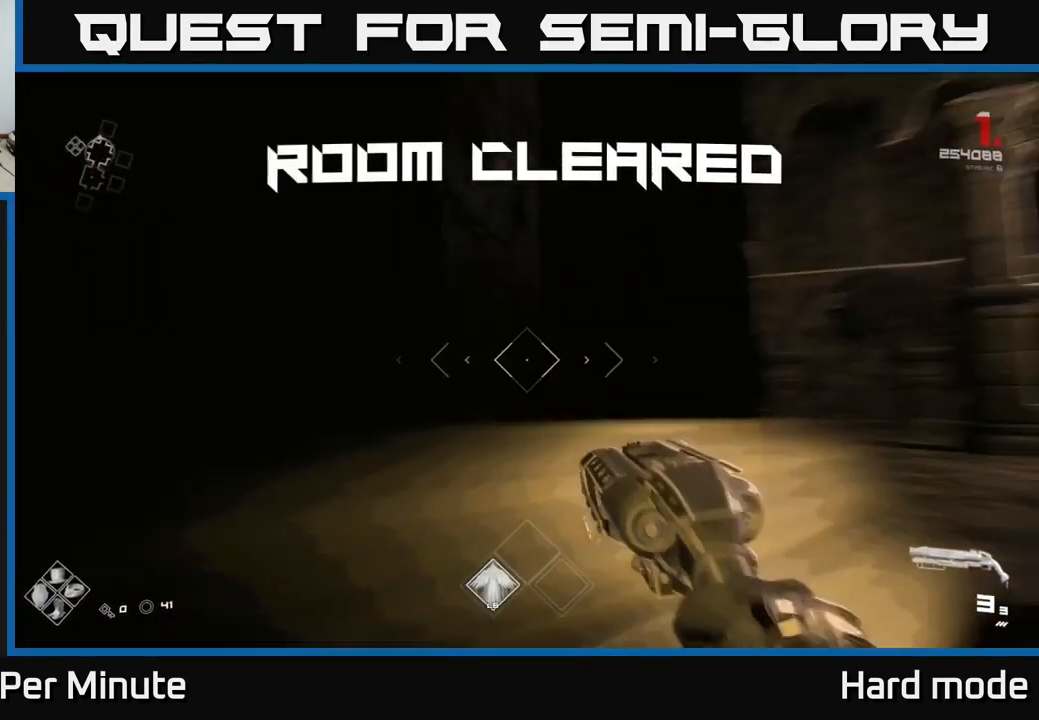
{"buttons": [], "left_stick": "up-right", "right_stick": "left", "events": [[100, "left_stick", "center"], [100, "right_stick", "center"], [200, "left_stick", "right"], [400, "L1", "down"], [434, "left_stick", "up-right"], [484, "right_stick", "left"], [500, "L1", "up"]]}
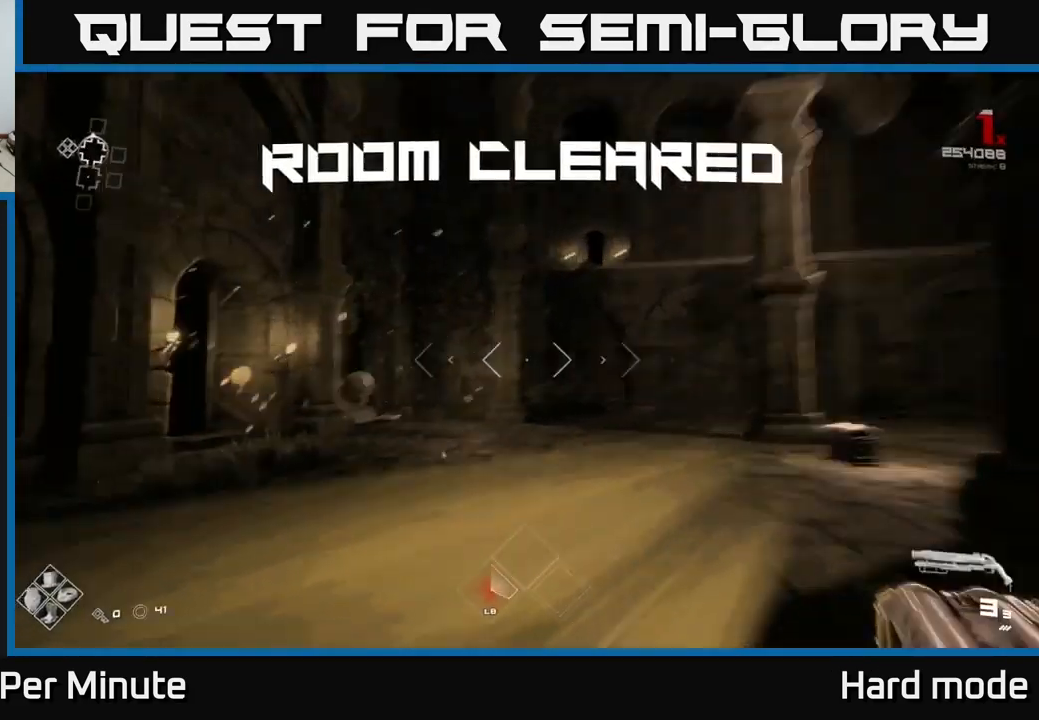
{"buttons": [], "left_stick": "up", "right_stick": "center", "events": [[117, "left_stick", "up"], [134, "right_stick", "center"], [300, "left_stick", "up-left"], [384, "right_stick", "left"], [434, "left_stick", "up"], [467, "right_stick", "center"]]}
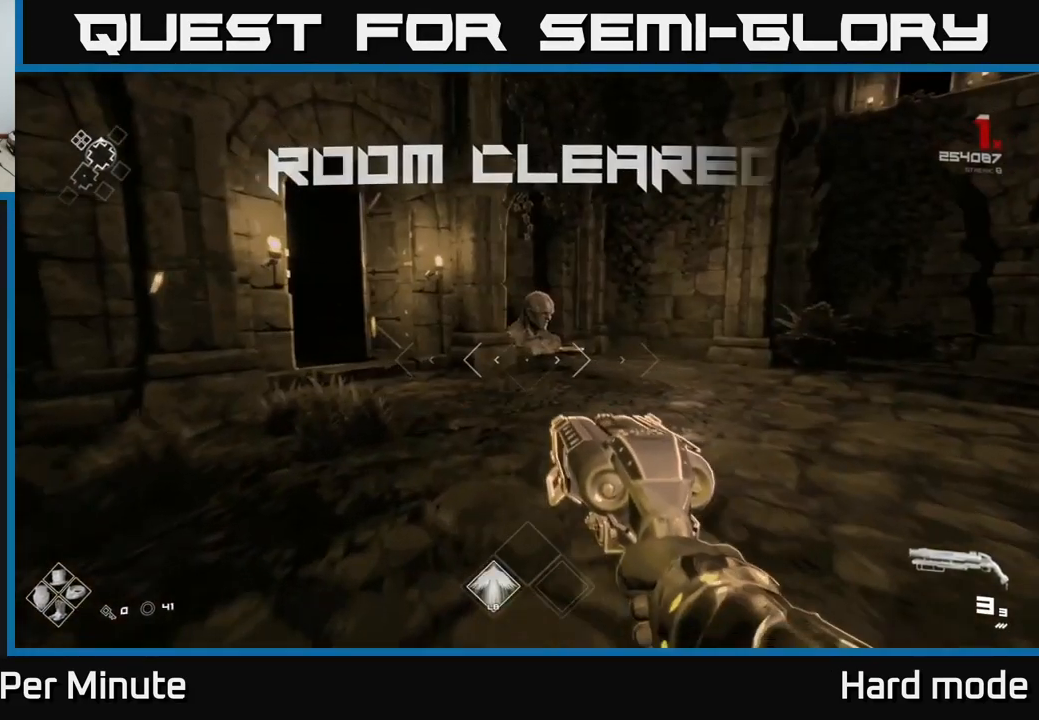
{"buttons": [], "left_stick": "up-left", "right_stick": "center", "events": [[100, "left_stick", "up-left"], [300, "left_stick", "up"], [434, "left_stick", "up-left"]]}
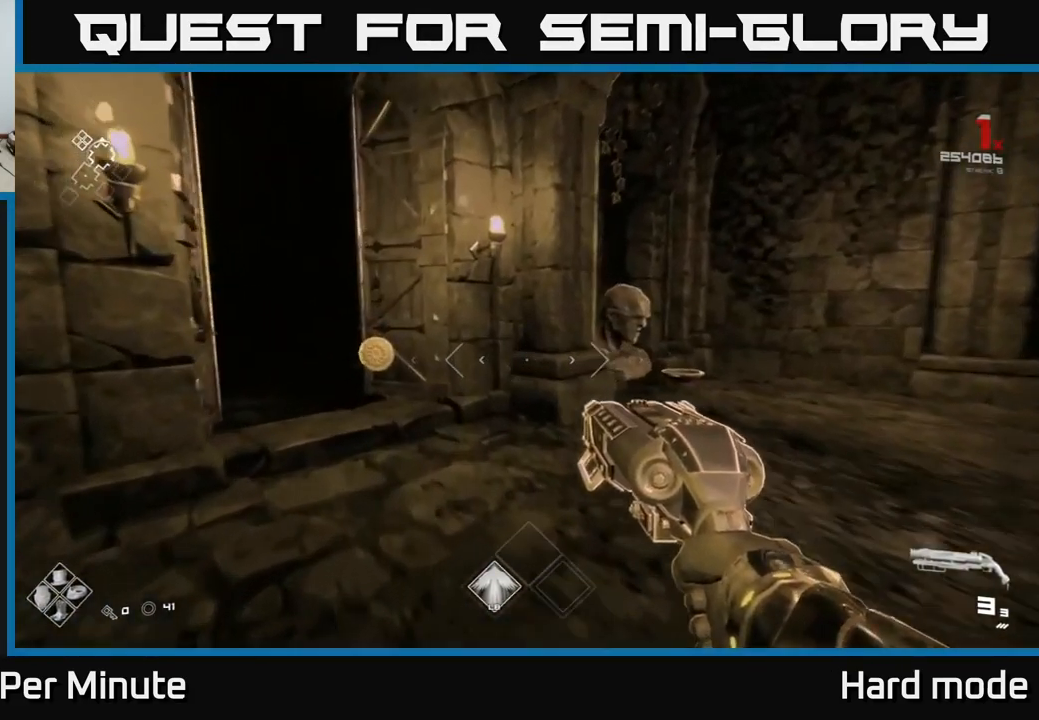
{"buttons": [], "left_stick": "up-right", "right_stick": "right", "events": [[500, "left_stick", "up-right"], [500, "right_stick", "right"]]}
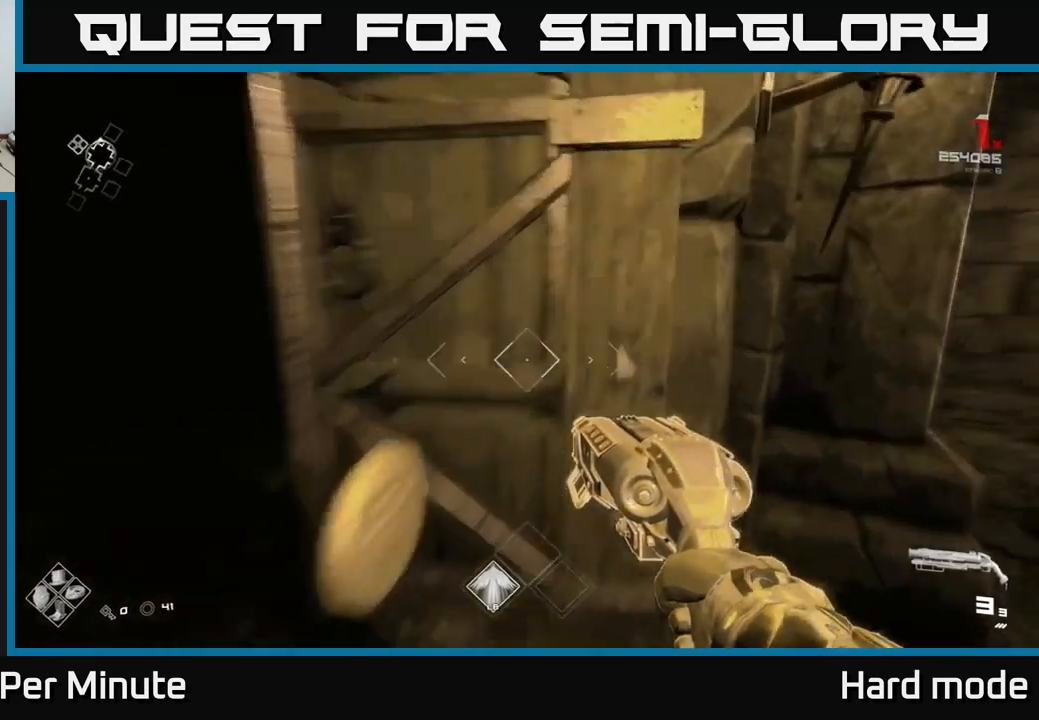
{"buttons": [], "left_stick": "up-right", "right_stick": "center", "events": [[250, "right_stick", "center"], [300, "right_stick", "left"], [500, "right_stick", "center"]]}
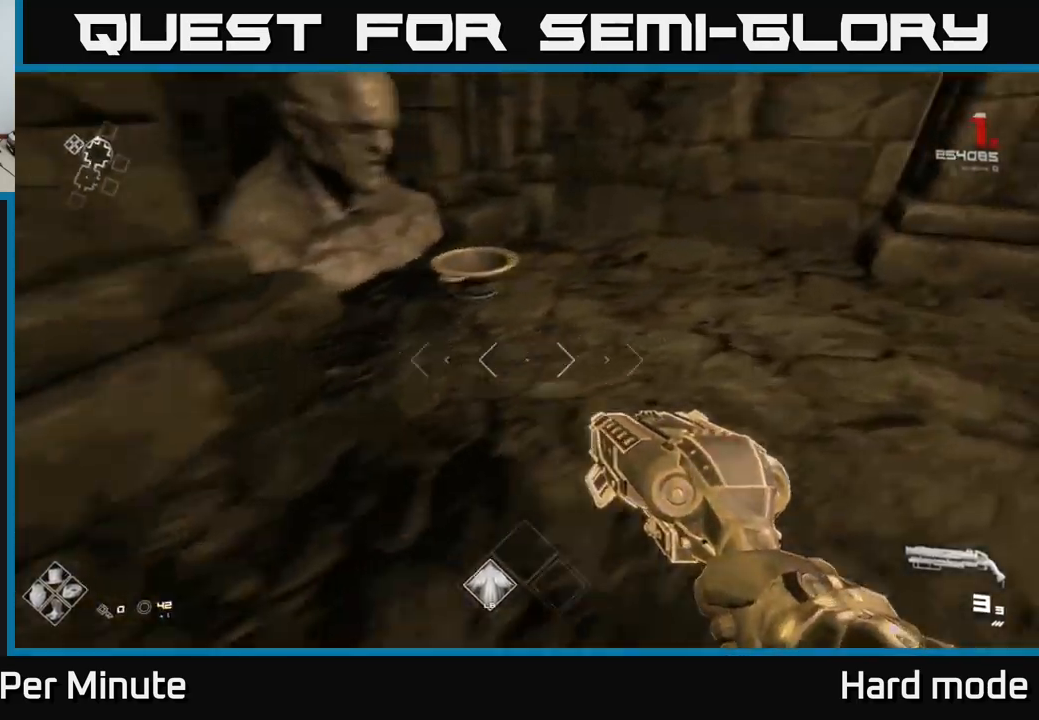
{"buttons": [], "left_stick": "center", "right_stick": "center", "events": [[84, "left_stick", "up-left"], [300, "left_stick", "center"], [367, "X", "down"], [450, "X", "up"]]}
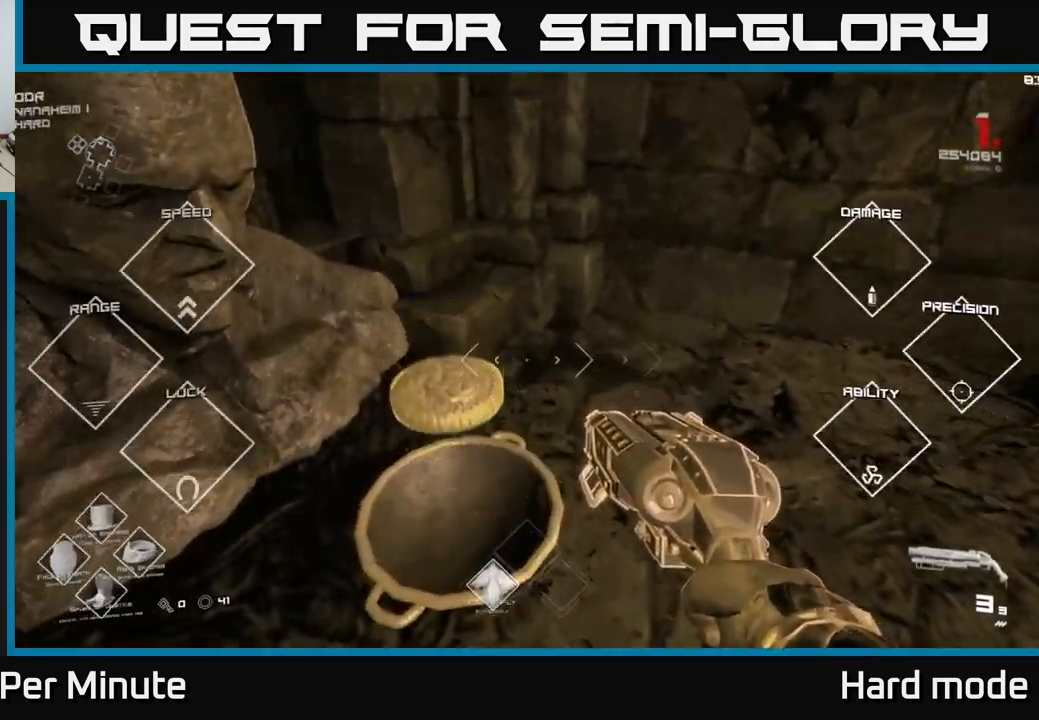
{"buttons": [], "left_stick": "up-right", "right_stick": "right", "events": [[100, "left_stick", "down-right"], [150, "right_stick", "right"], [234, "left_stick", "right"], [417, "left_stick", "up-right"]]}
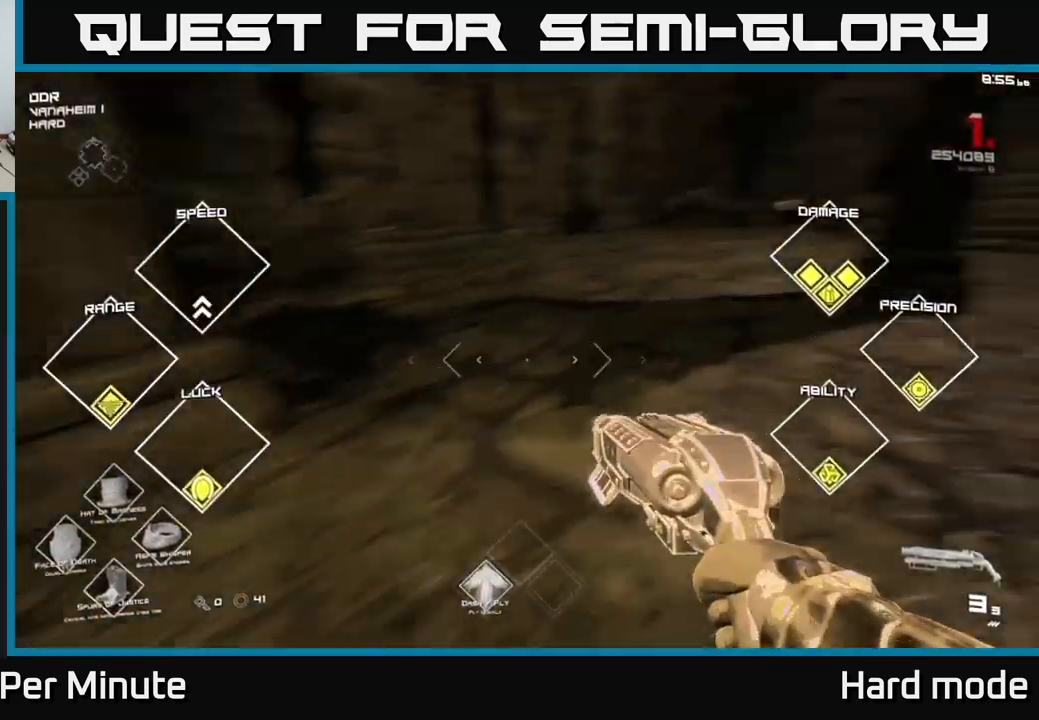
{"buttons": [], "left_stick": "up-right", "right_stick": "right", "events": [[117, "right_stick", "center"], [350, "right_stick", "right"]]}
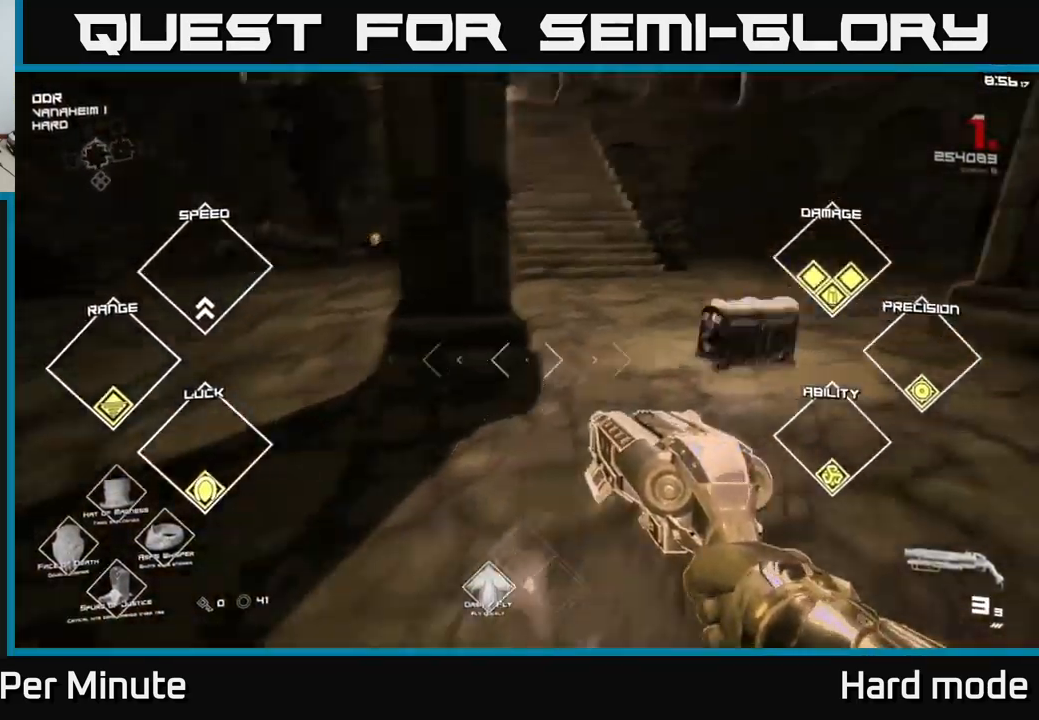
{"buttons": ["L1"], "left_stick": "up", "right_stick": "center", "events": [[50, "right_stick", "center"], [84, "left_stick", "up-left"], [200, "right_stick", "left"], [284, "right_stick", "center"], [317, "left_stick", "up"], [450, "L1", "down"]]}
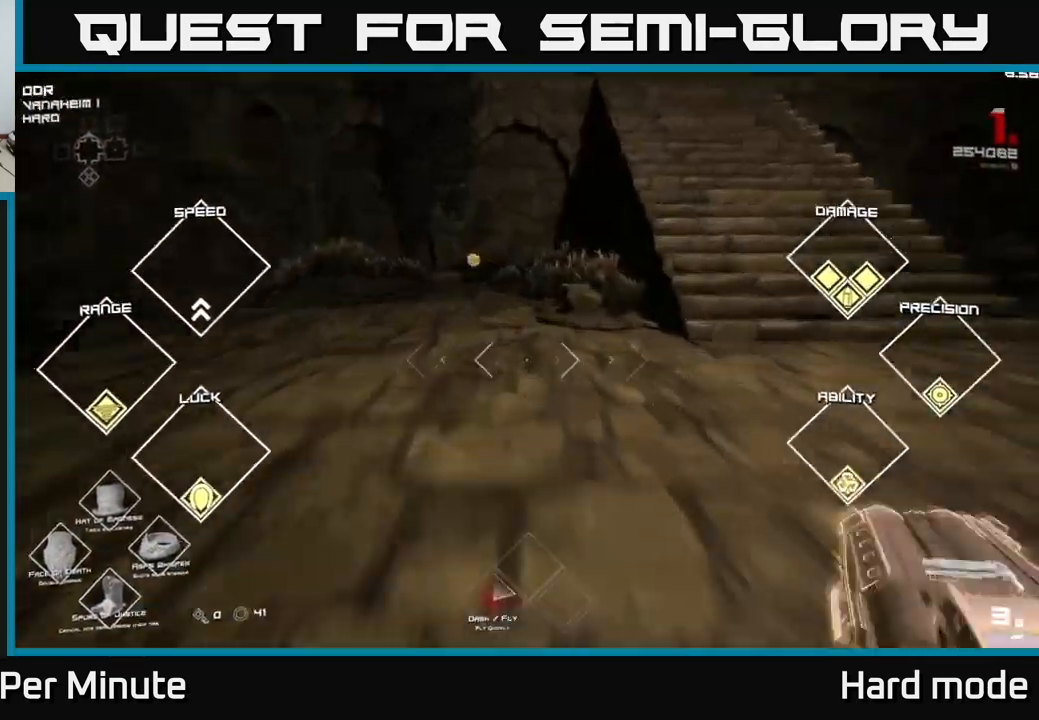
{"buttons": ["L1"], "left_stick": "up-left", "right_stick": "center", "events": [[400, "left_stick", "up-left"]]}
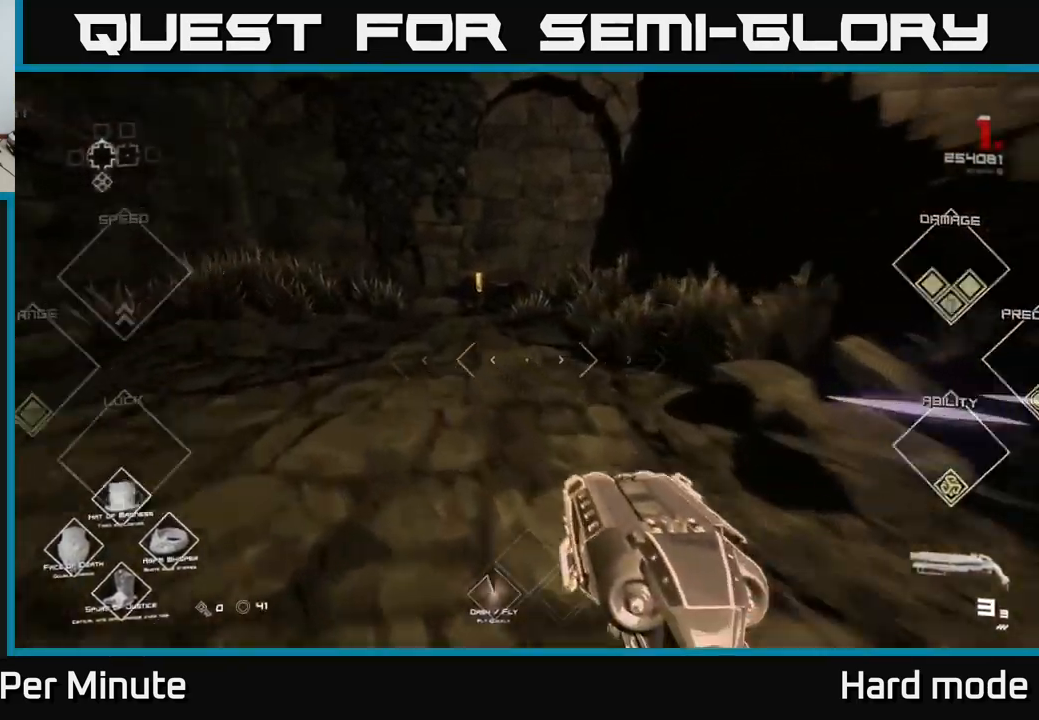
{"buttons": ["L1"], "left_stick": "up", "right_stick": "center", "events": [[50, "left_stick", "up"]]}
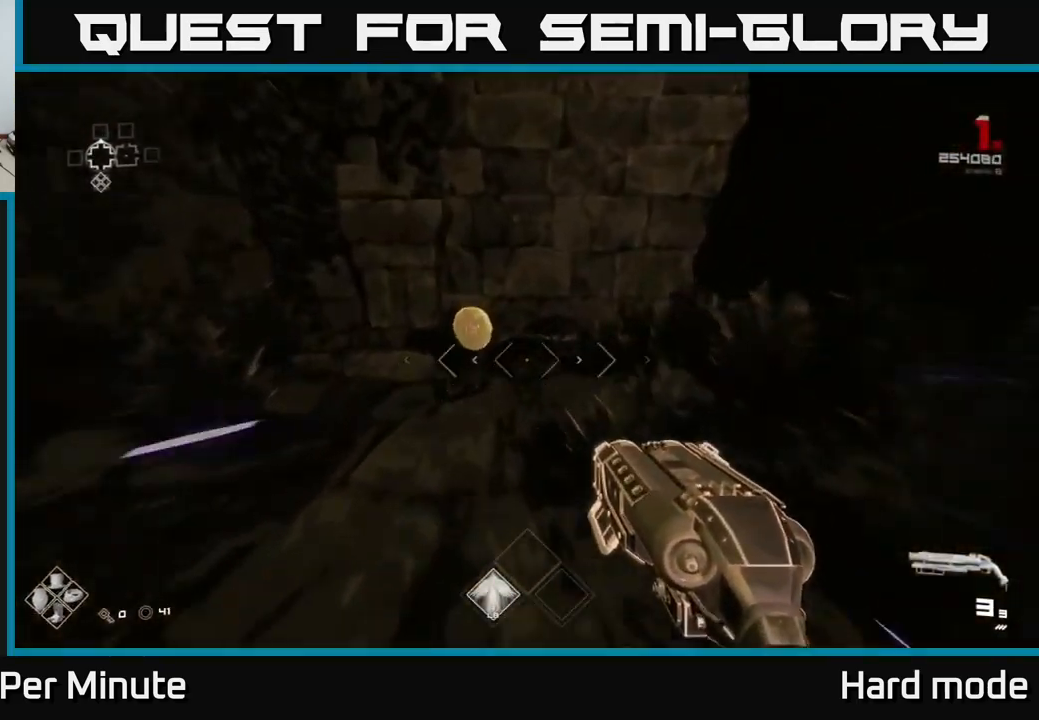
{"buttons": [], "left_stick": "right", "right_stick": "right", "events": [[17, "left_stick", "up-left"], [84, "right_stick", "right"], [317, "L1", "up"], [350, "left_stick", "right"]]}
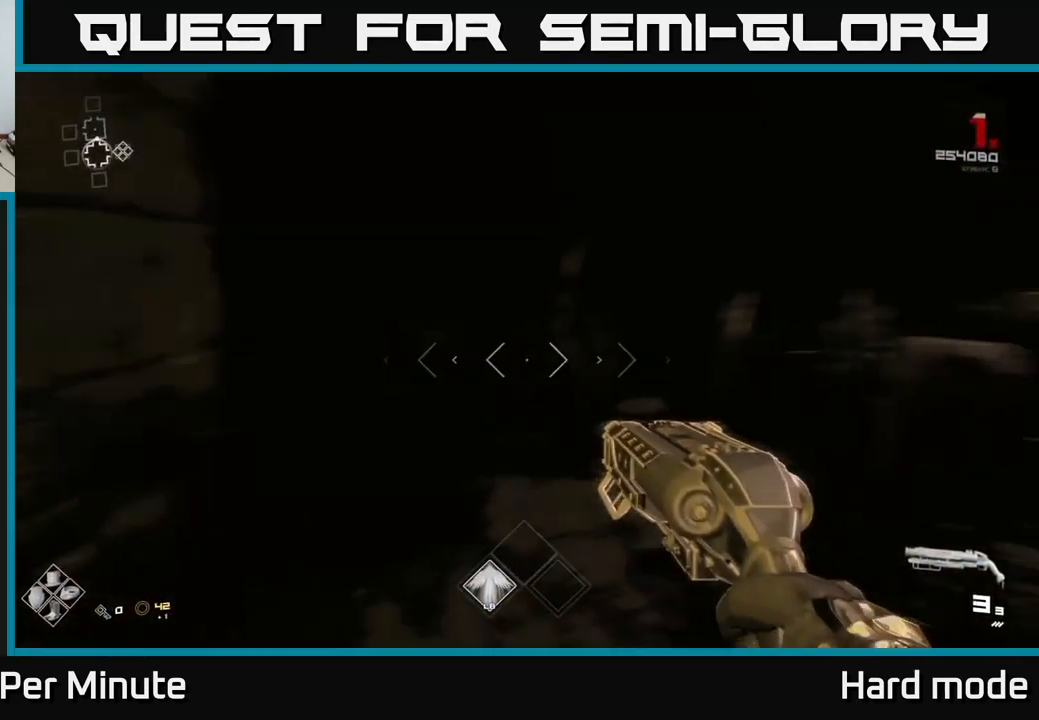
{"buttons": [], "left_stick": "up", "right_stick": "center", "events": [[84, "left_stick", "up-right"], [234, "left_stick", "up"], [267, "right_stick", "center"], [284, "L1", "down"], [484, "L1", "up"]]}
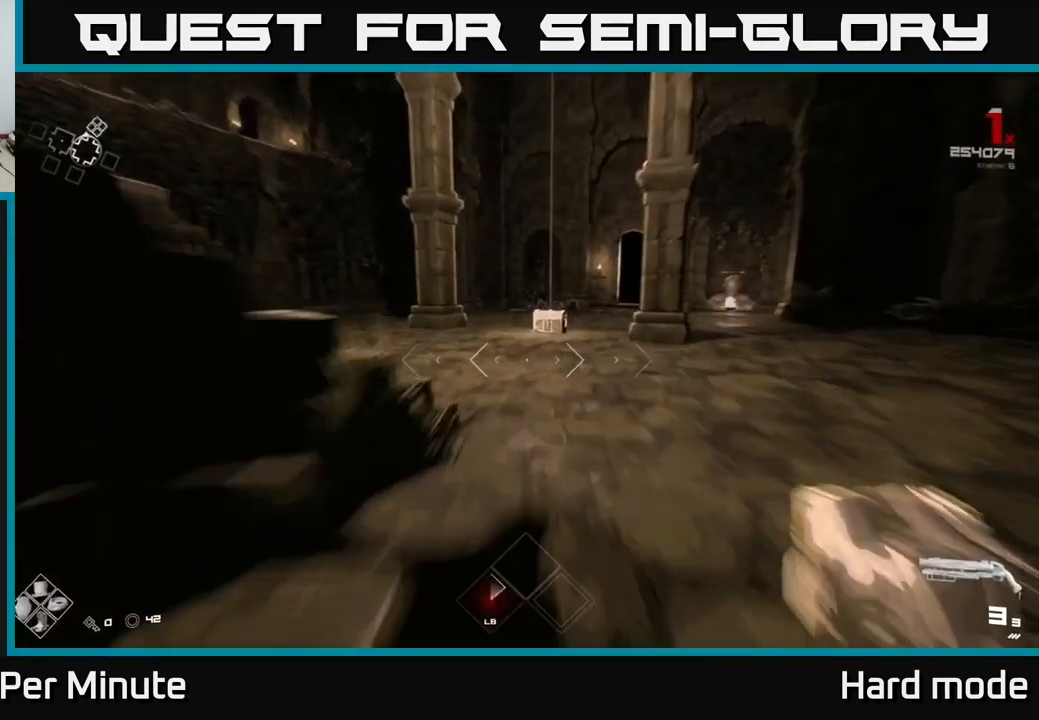
{"buttons": [], "left_stick": "up", "right_stick": "center", "events": []}
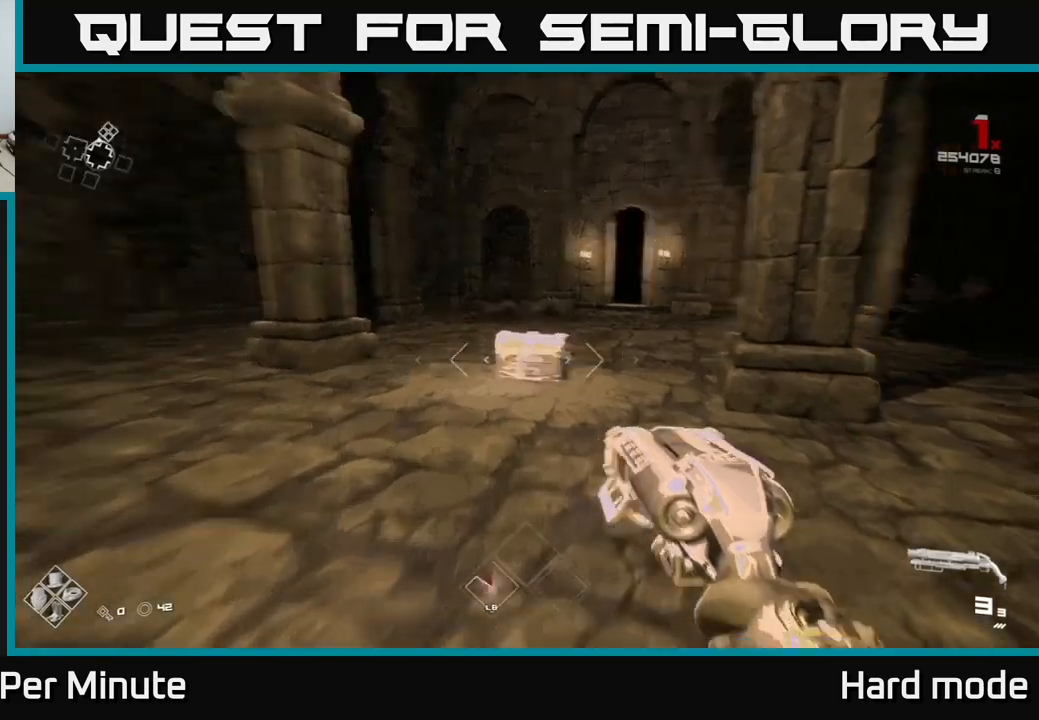
{"buttons": [], "left_stick": "up", "right_stick": "center", "events": [[33, "right_stick", "down-right"], [167, "right_stick", "center"], [333, "left_stick", "up-left"], [483, "left_stick", "up"]]}
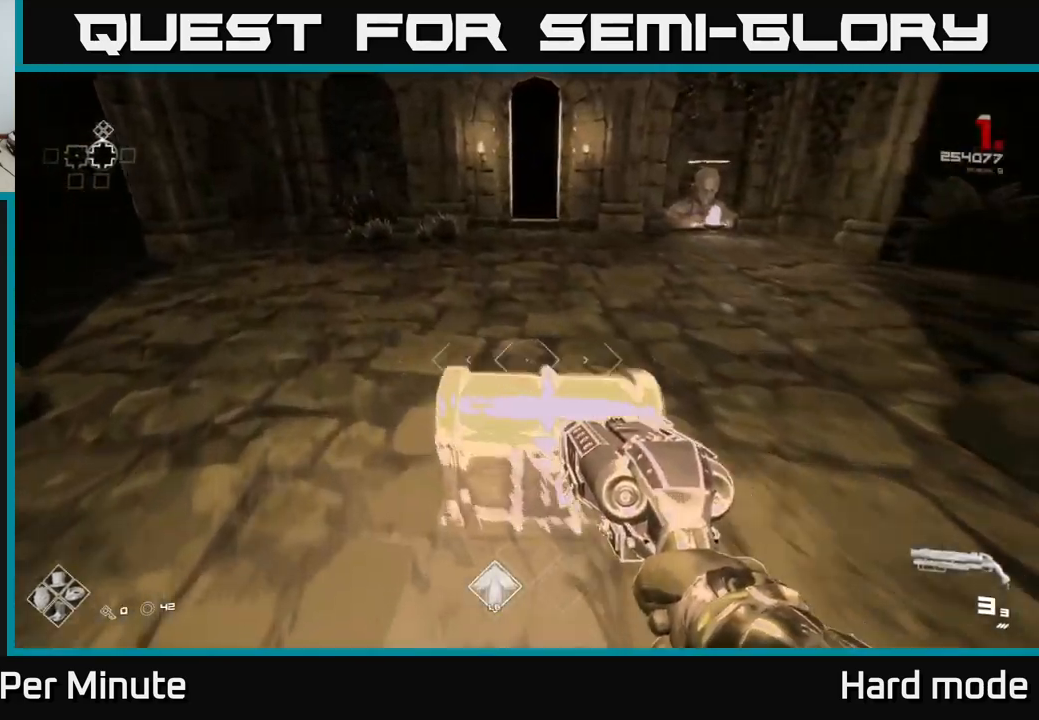
{"buttons": ["X"], "left_stick": "center", "right_stick": "center", "events": [[67, "X", "down"], [117, "left_stick", "center"], [183, "X", "up"], [233, "X", "down"], [333, "X", "up"], [350, "left_stick", "down"], [417, "X", "down"], [483, "left_stick", "center"]]}
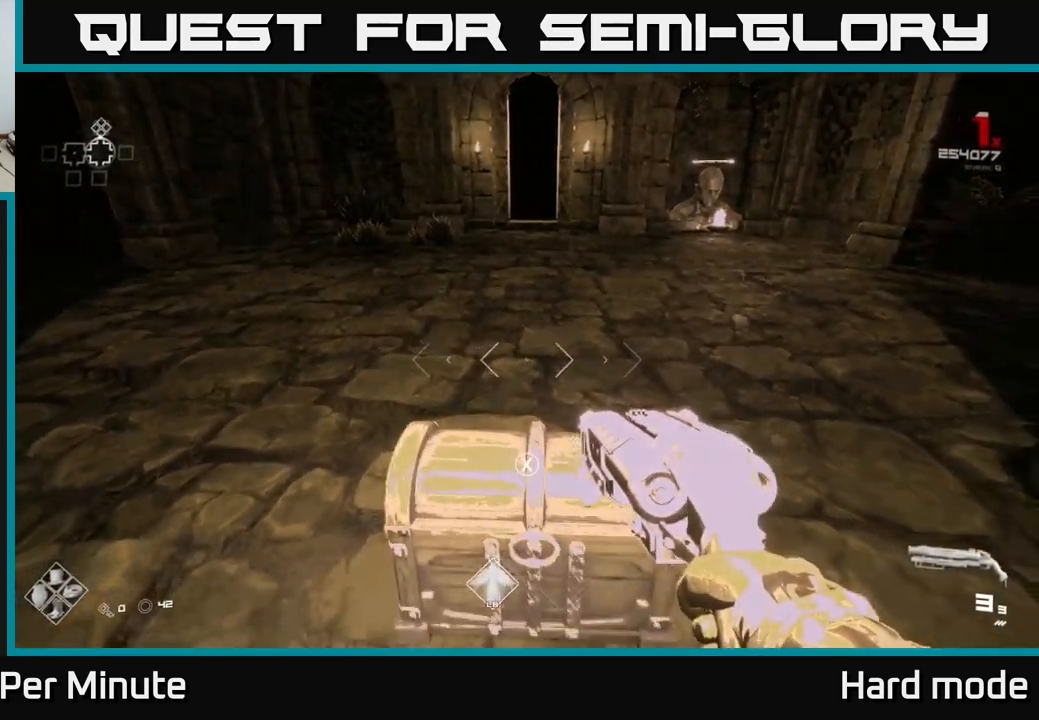
{"buttons": [], "left_stick": "center", "right_stick": "center", "events": [[50, "X", "up"], [250, "left_stick", "up"], [333, "X", "down"], [333, "left_stick", "center"], [433, "X", "up"]]}
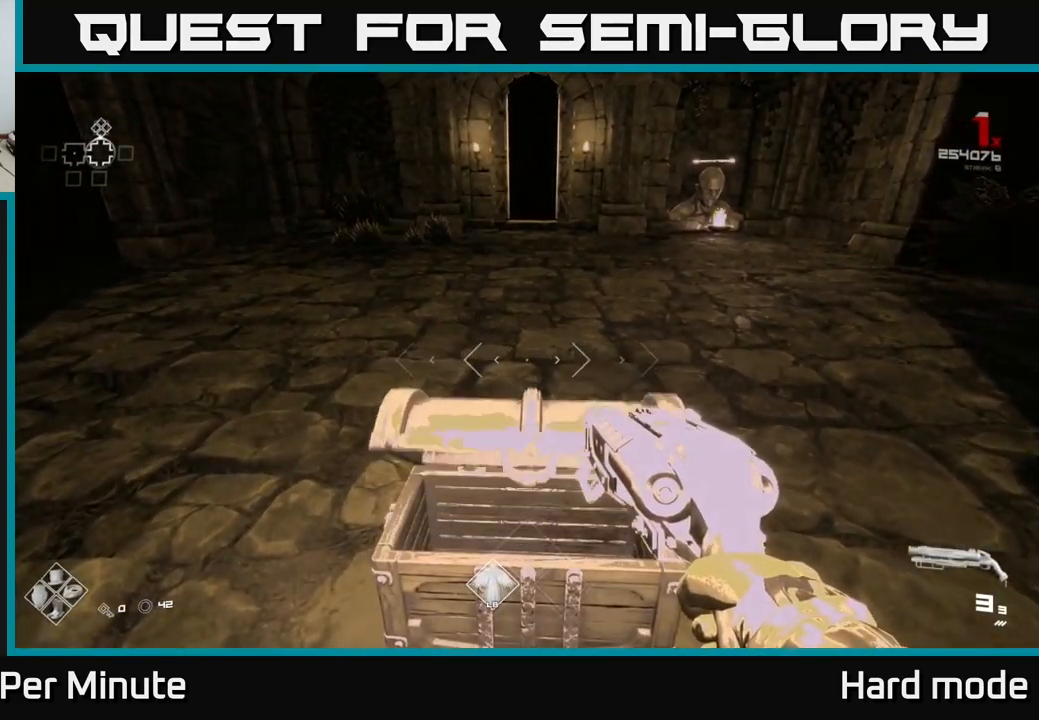
{"buttons": [], "left_stick": "center", "right_stick": "center", "events": []}
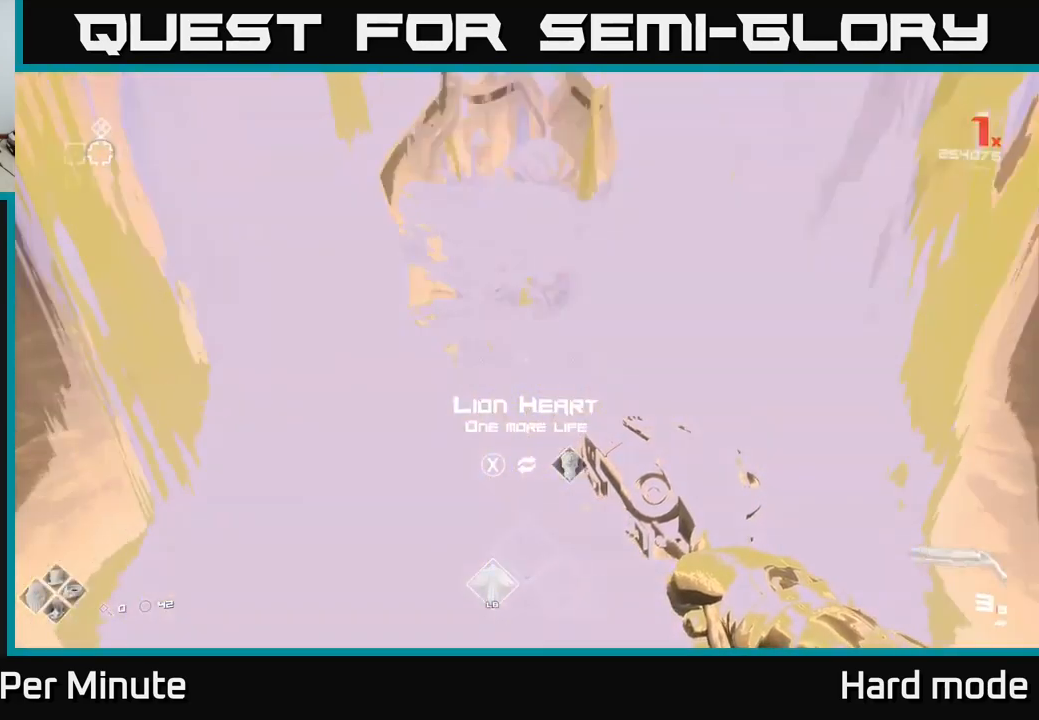
{"buttons": [], "left_stick": "center", "right_stick": "up", "events": [[500, "right_stick", "up"]]}
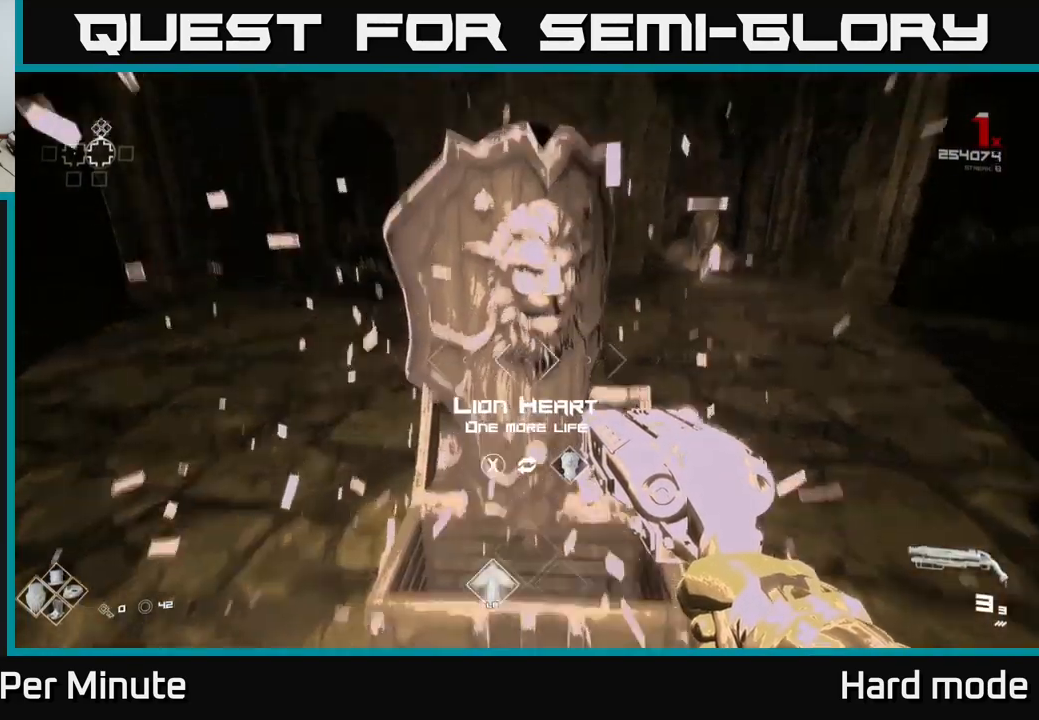
{"buttons": [], "left_stick": "center", "right_stick": "center", "events": [[133, "right_stick", "center"], [200, "left_stick", "up"], [367, "left_stick", "center"]]}
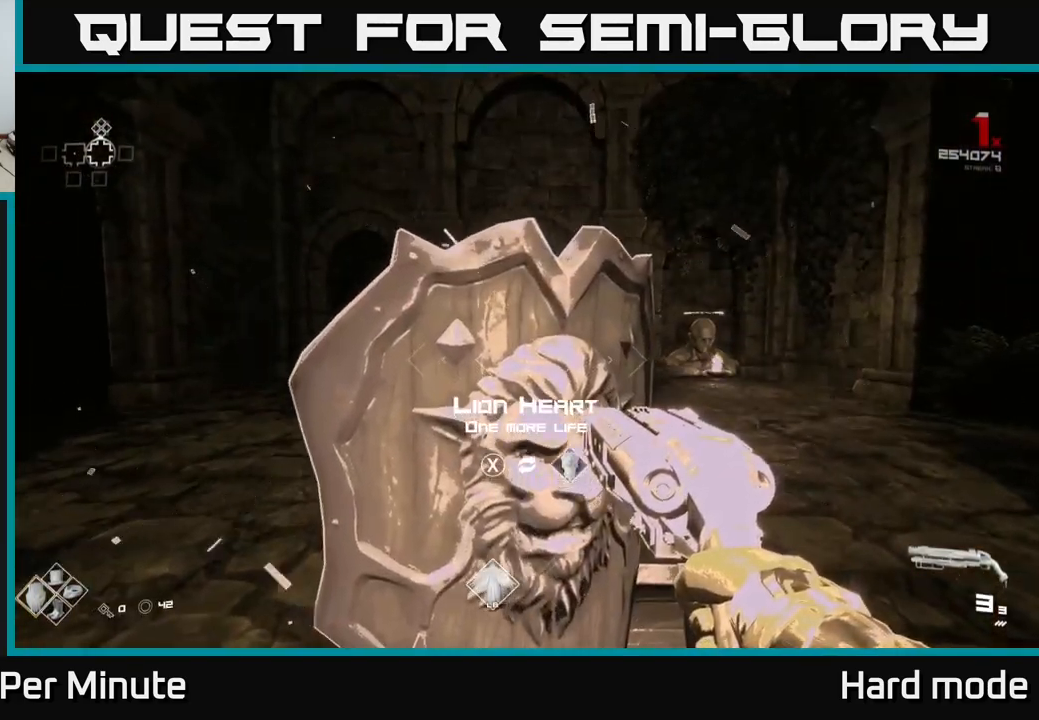
{"buttons": [], "left_stick": "center", "right_stick": "center", "events": [[233, "left_stick", "down"], [450, "left_stick", "center"]]}